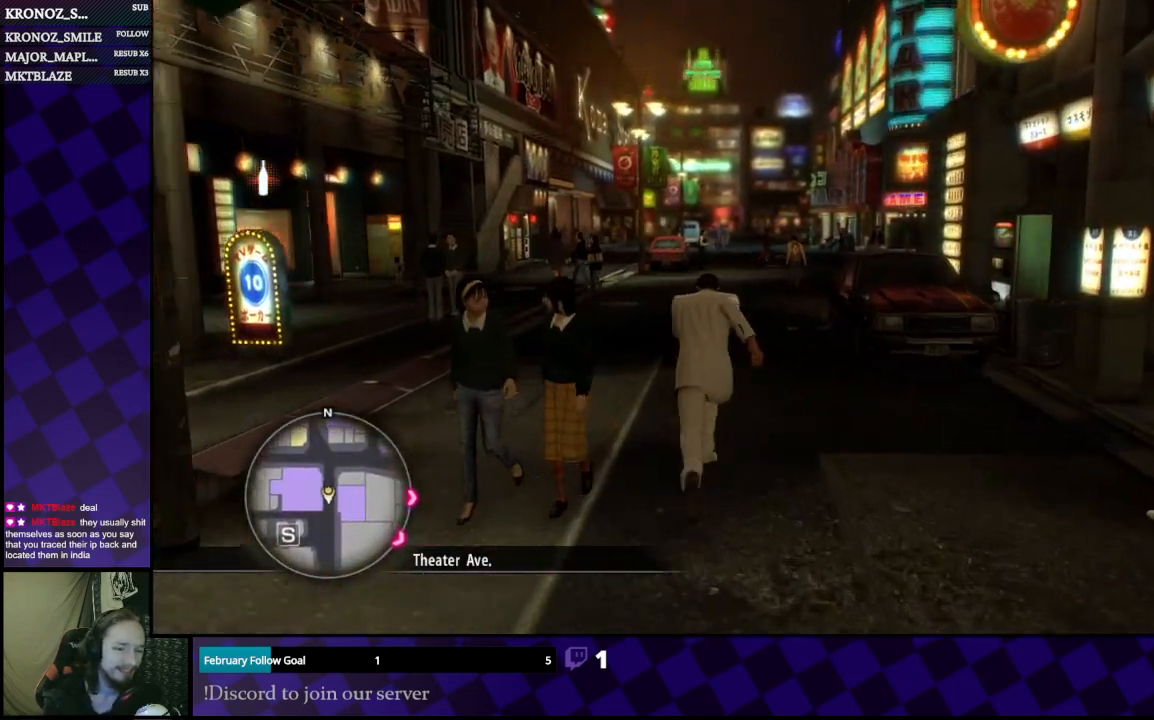
Gameplay with a controller (Xbox layout); each line is a JSON object with the inputs held at the frame after it. "events" lists button and stick changes between this image and that frame as [ms after this image, input, new state], when the widget could be followed in between.
{"buttons": ["A"], "left_stick": "up", "right_stick": "center", "events": []}
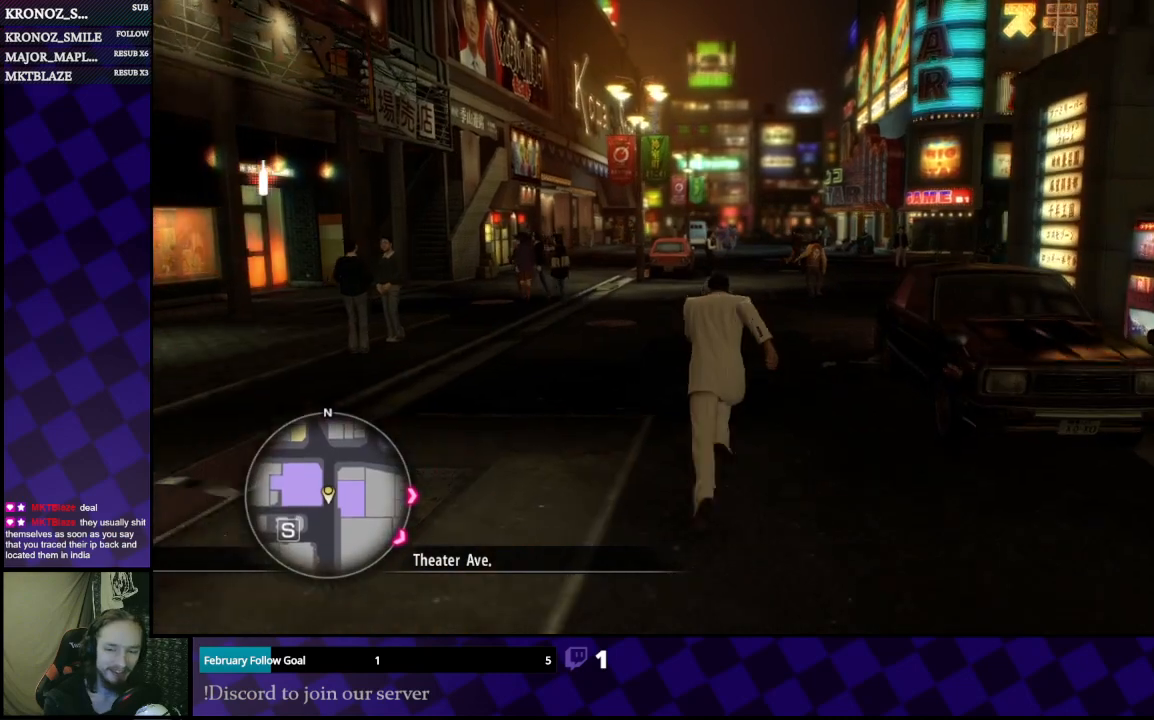
{"buttons": [], "left_stick": "up", "right_stick": "center", "events": [[233, "A", "up"]]}
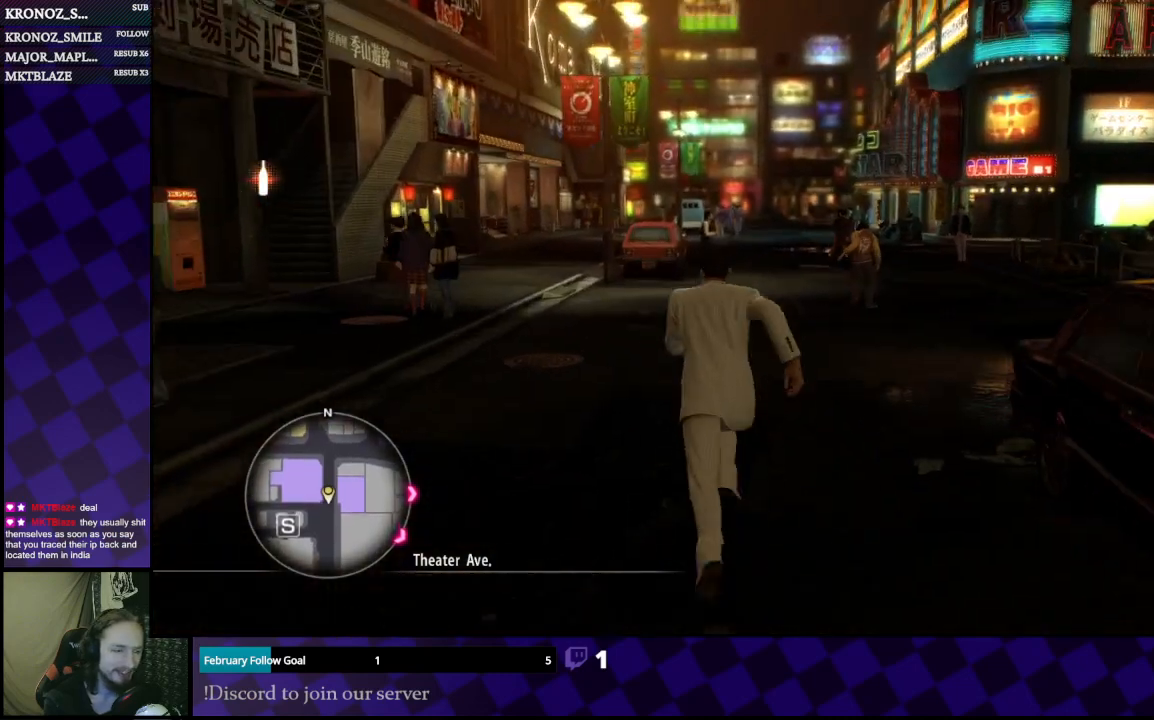
{"buttons": [], "left_stick": "up", "right_stick": "center", "events": []}
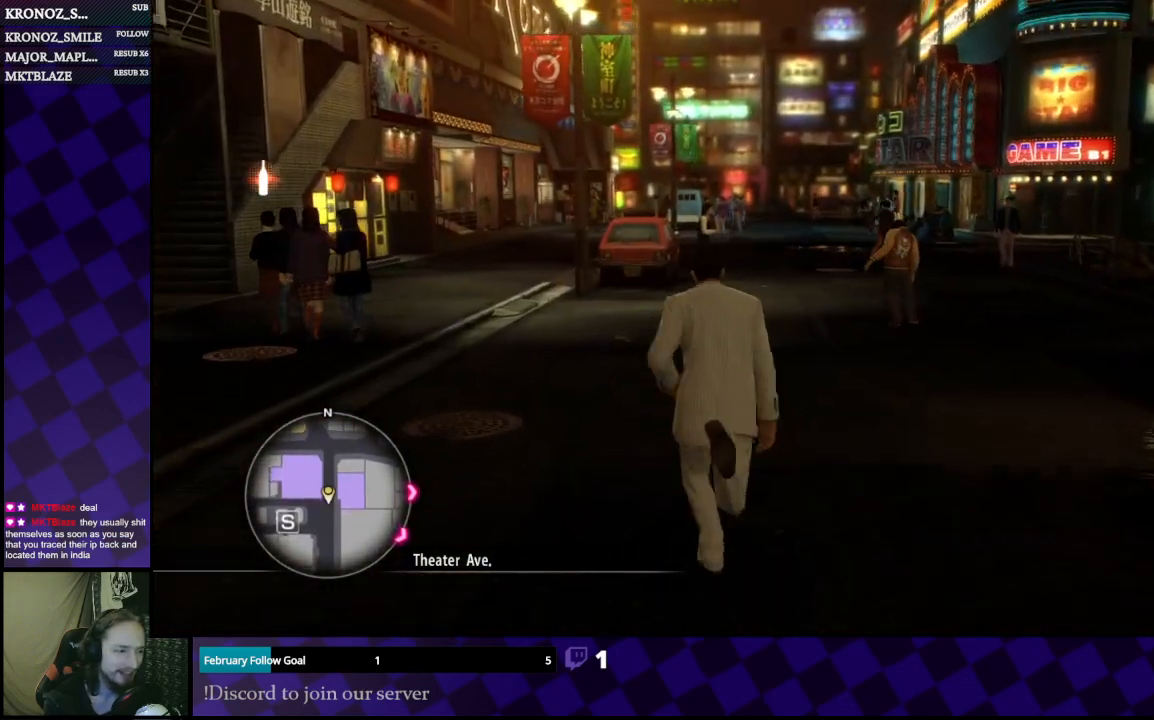
{"buttons": [], "left_stick": "up", "right_stick": "center", "events": []}
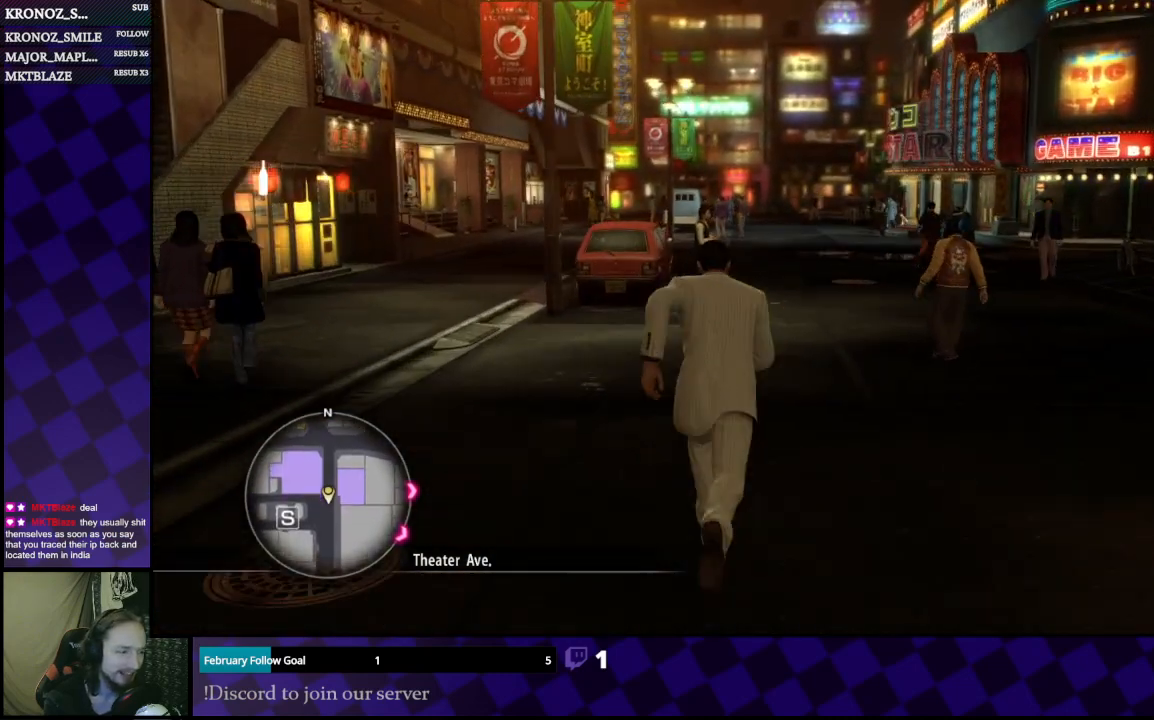
{"buttons": [], "left_stick": "up", "right_stick": "center", "events": []}
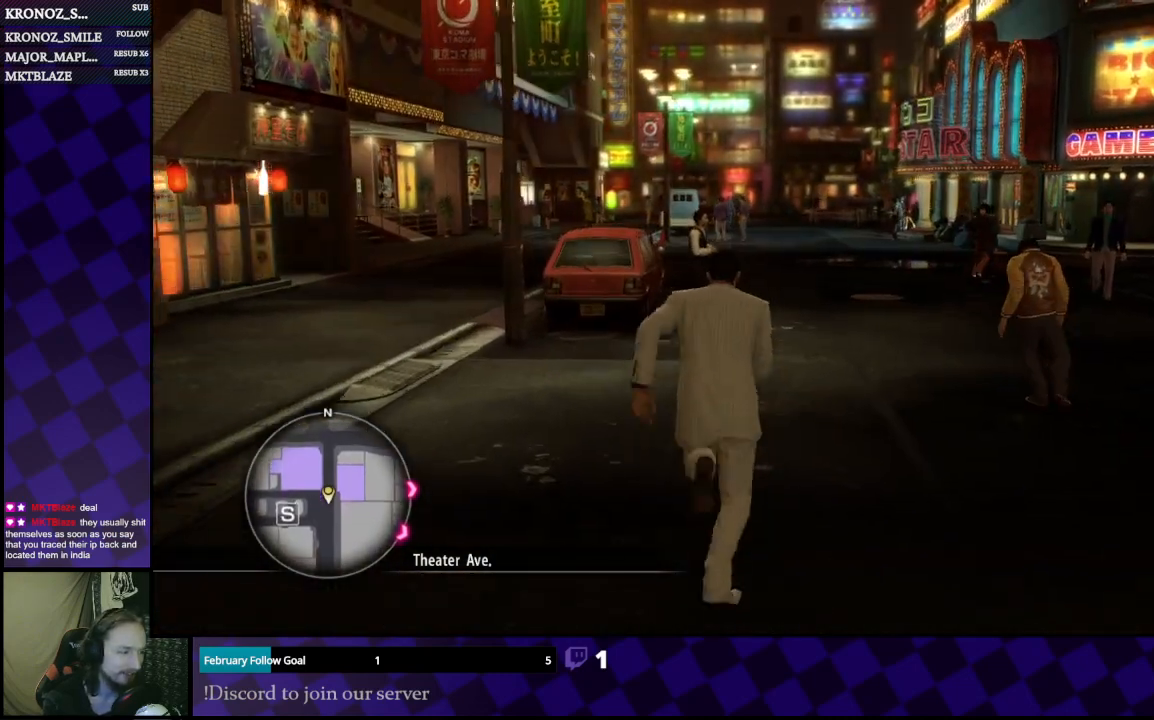
{"buttons": [], "left_stick": "up", "right_stick": "right", "events": [[400, "right_stick", "right"]]}
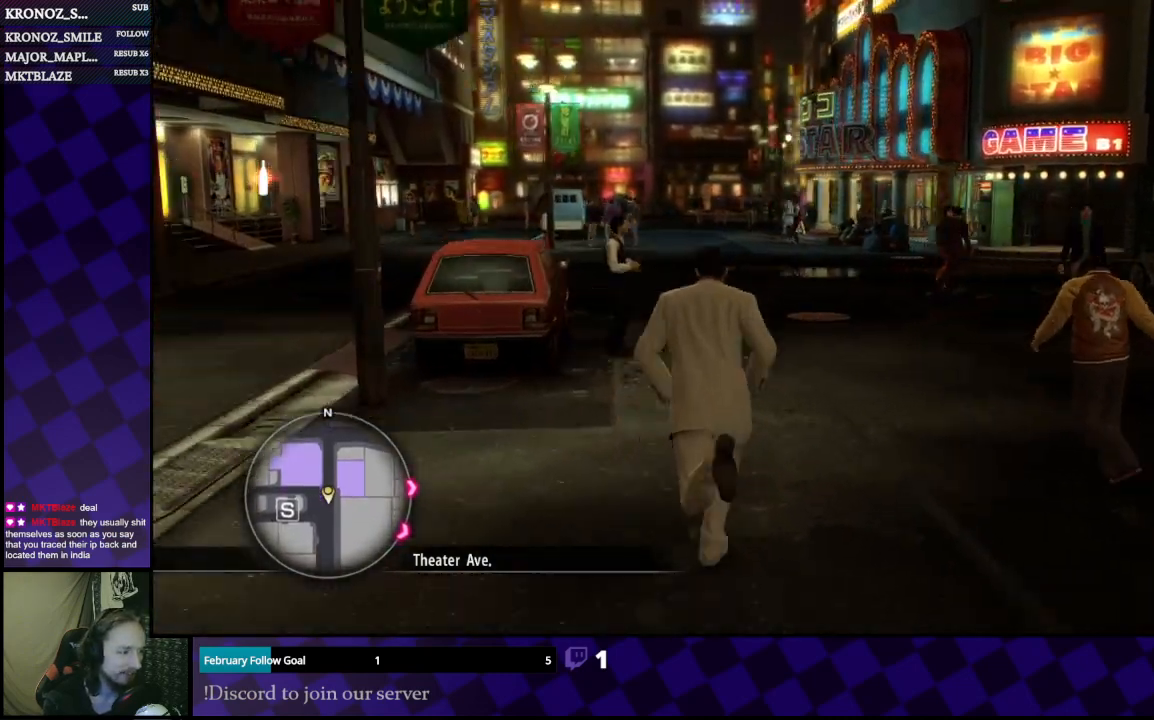
{"buttons": ["A"], "left_stick": "up", "right_stick": "center", "events": [[33, "right_stick", "center"], [467, "A", "down"]]}
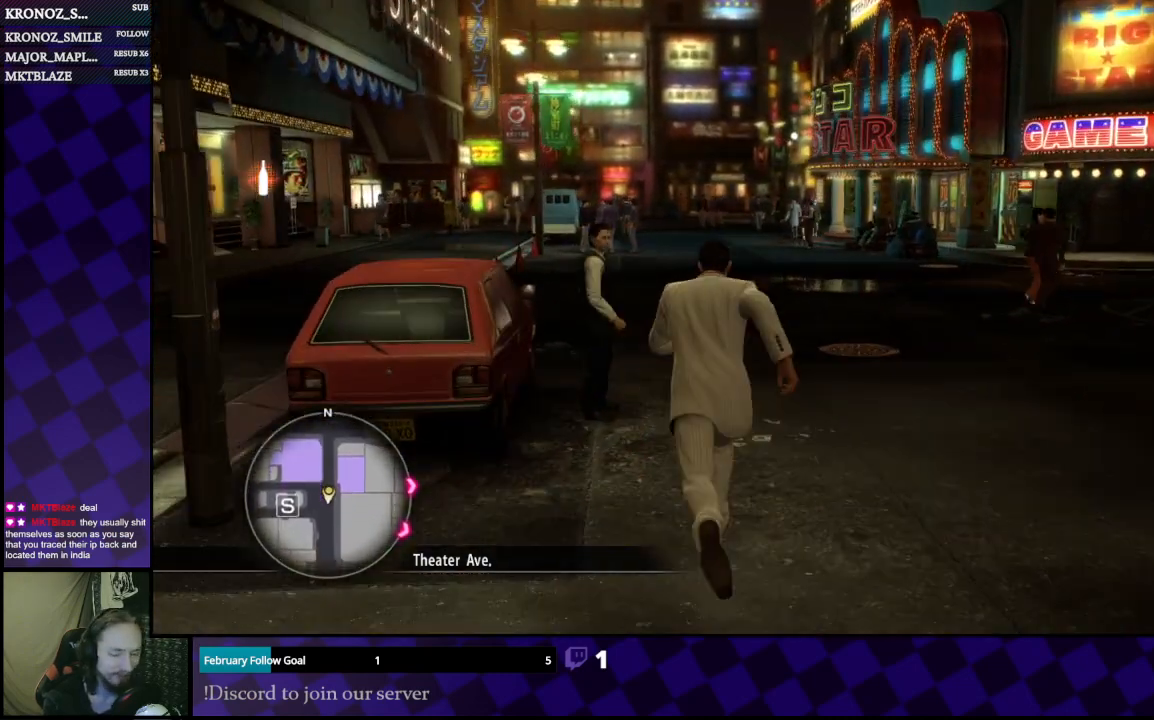
{"buttons": ["A"], "left_stick": "up", "right_stick": "center", "events": []}
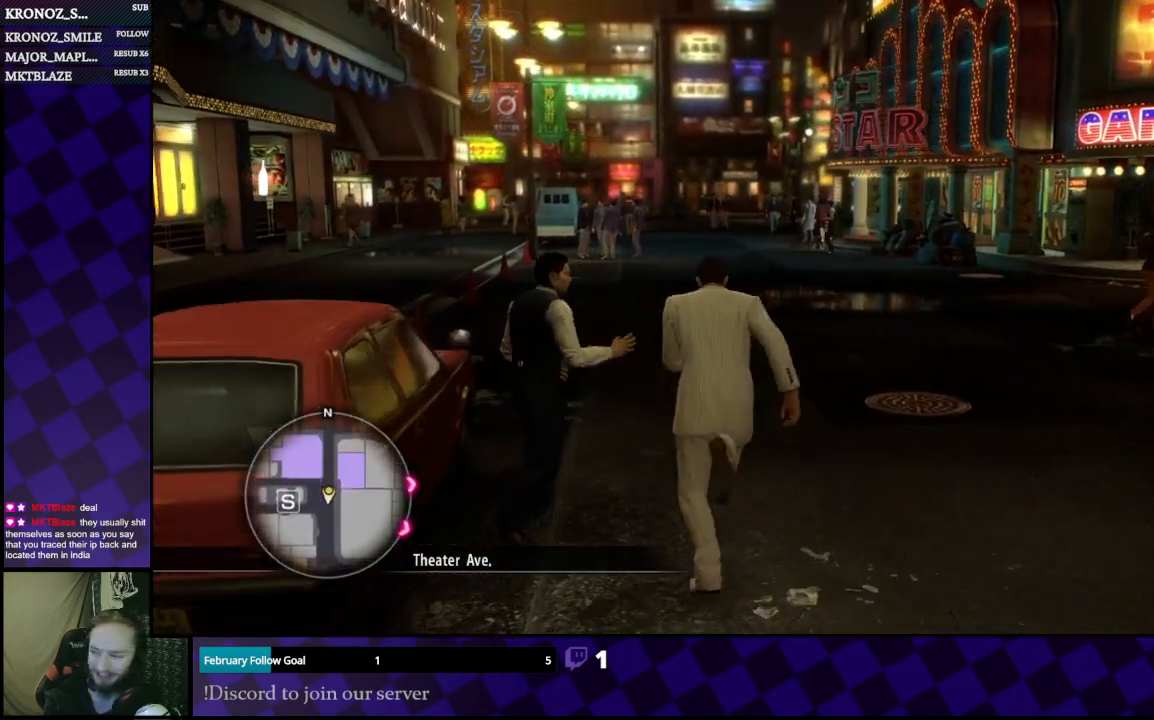
{"buttons": ["A"], "left_stick": "up", "right_stick": "center", "events": []}
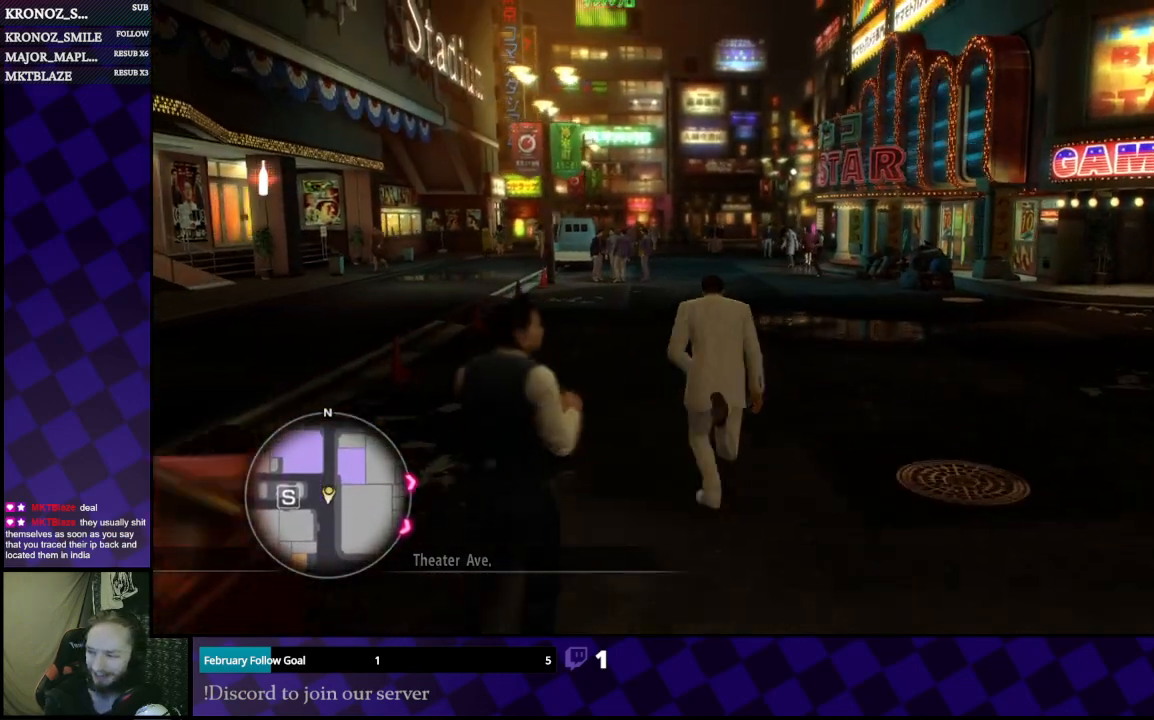
{"buttons": ["A"], "left_stick": "up", "right_stick": "center", "events": []}
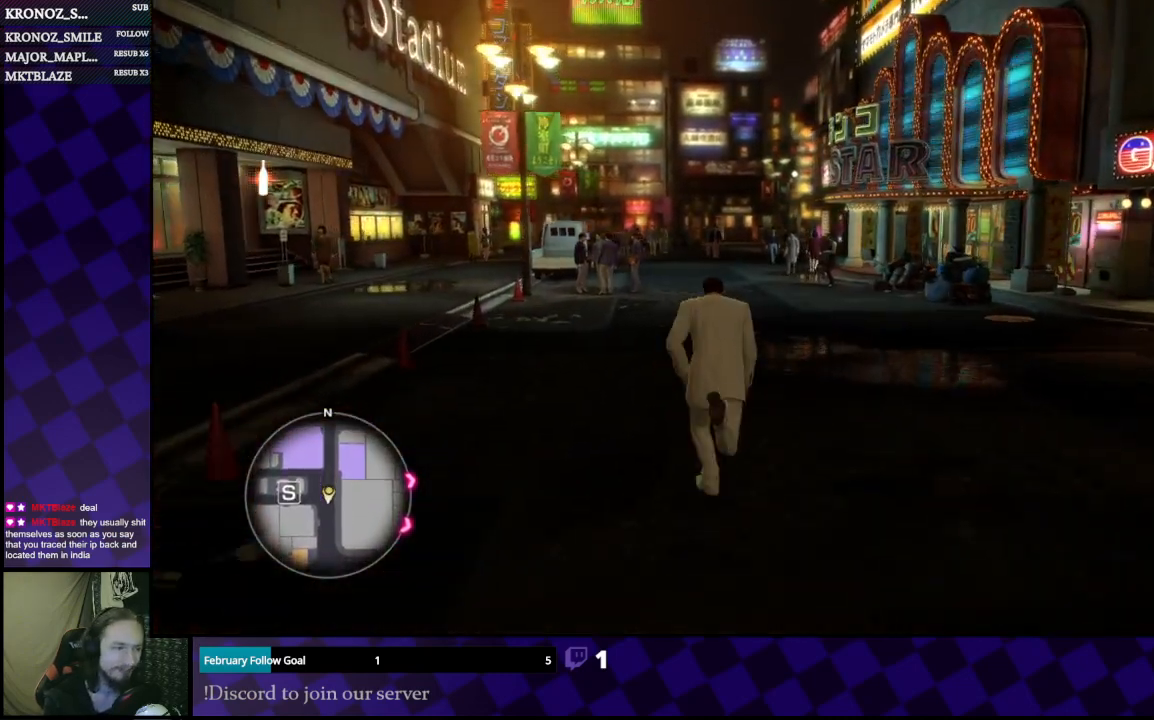
{"buttons": ["A"], "left_stick": "up", "right_stick": "center", "events": []}
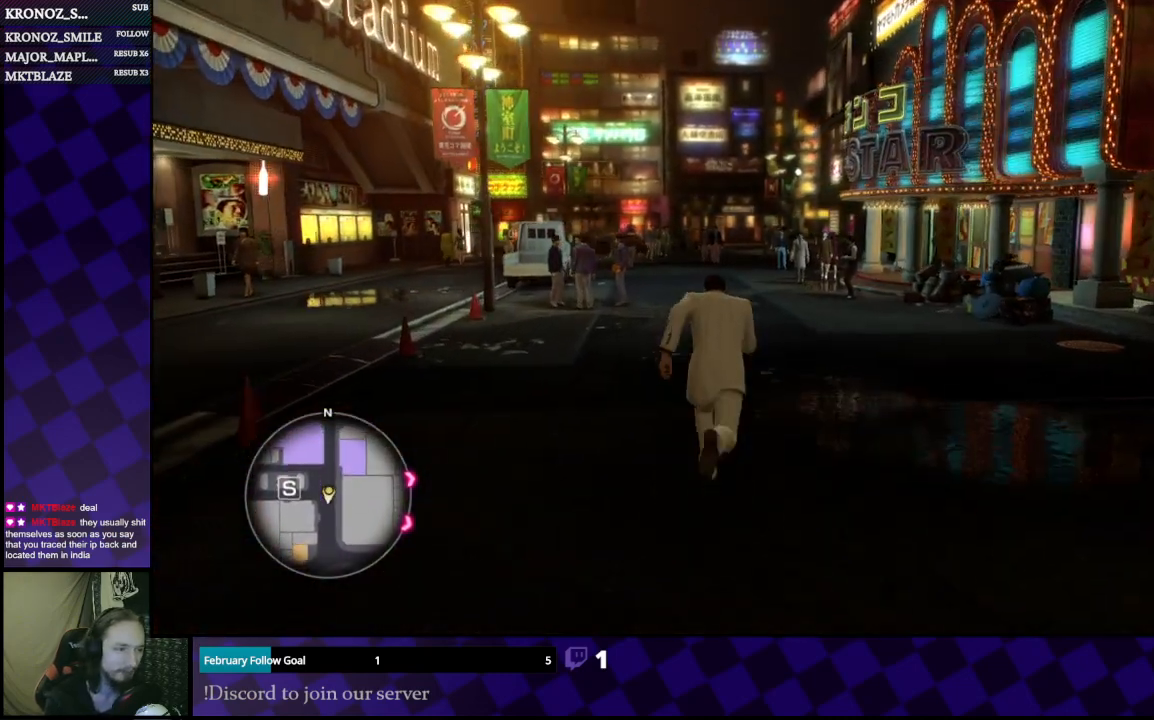
{"buttons": ["A"], "left_stick": "up", "right_stick": "center", "events": []}
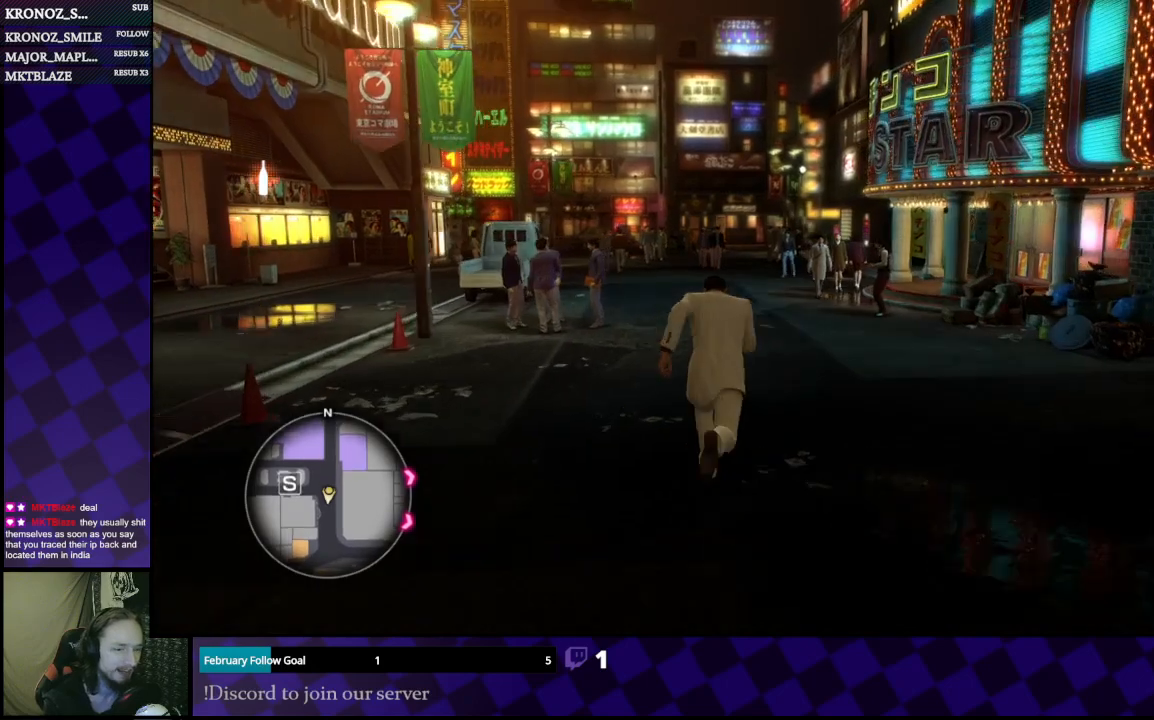
{"buttons": ["A"], "left_stick": "up", "right_stick": "center", "events": []}
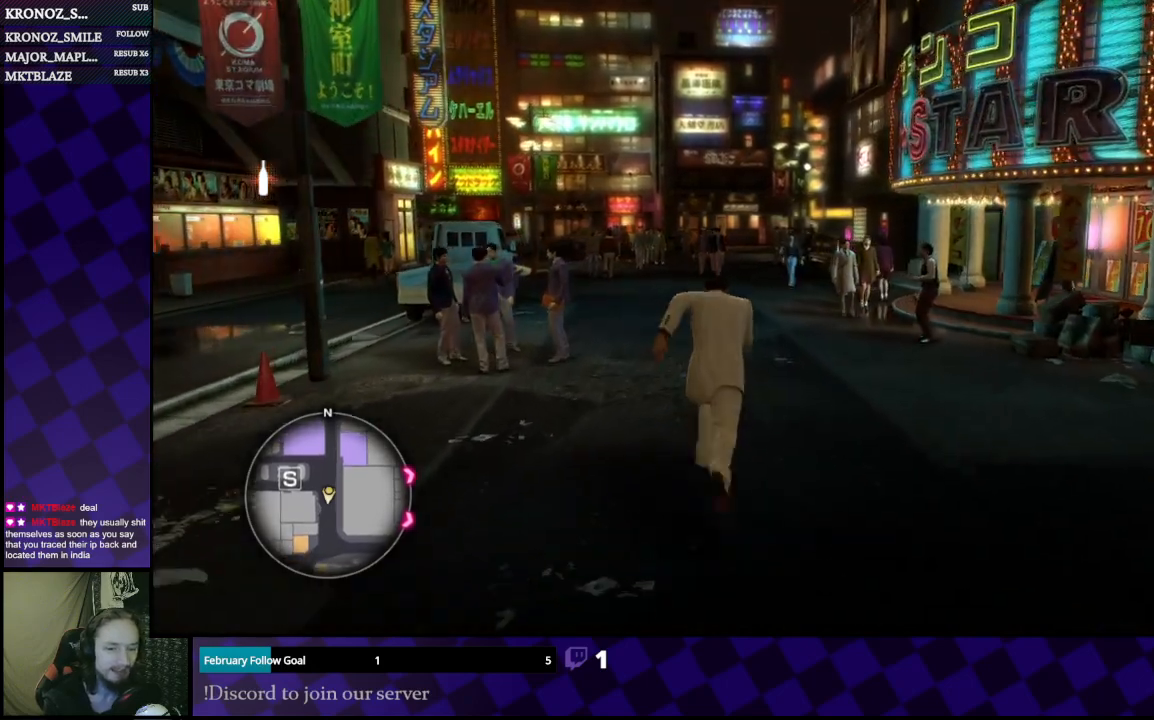
{"buttons": ["A"], "left_stick": "up", "right_stick": "center", "events": []}
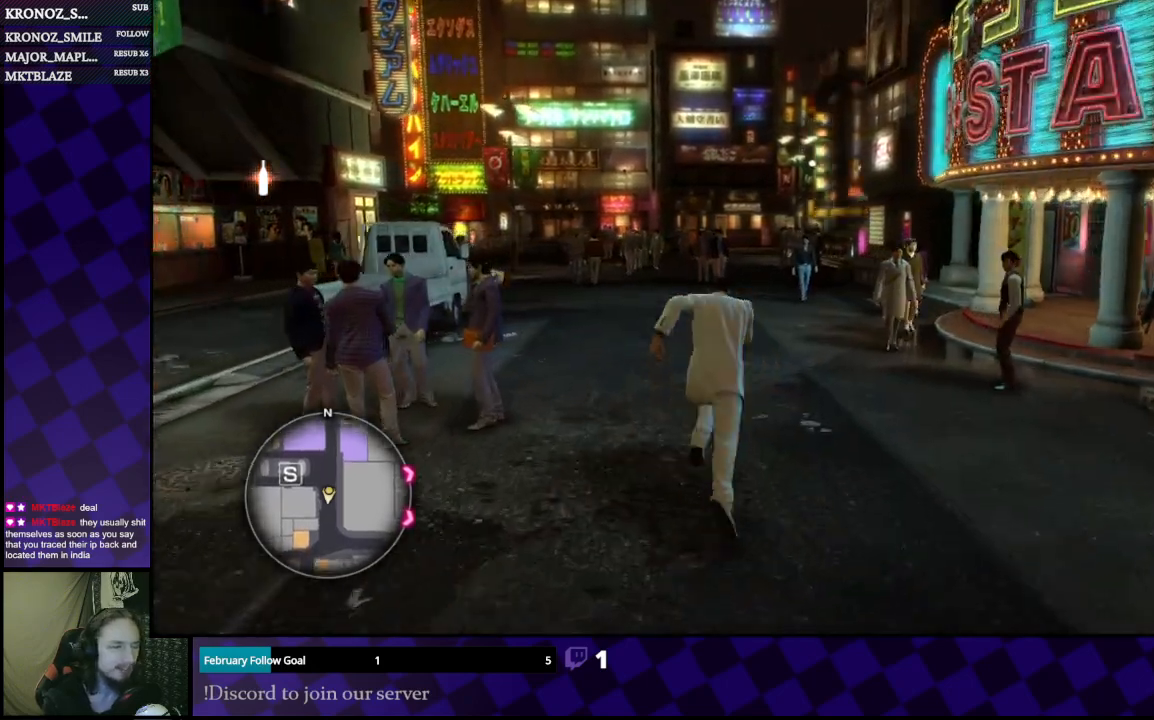
{"buttons": ["A"], "left_stick": "up-left", "right_stick": "center", "events": [[300, "left_stick", "up-left"]]}
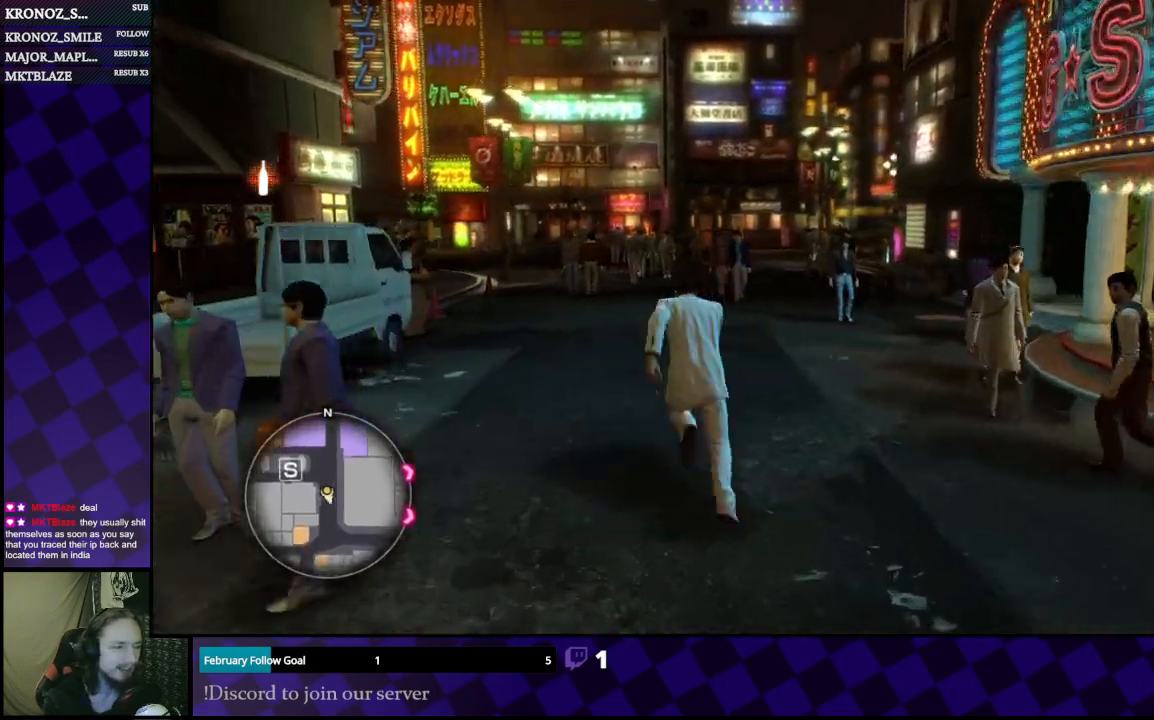
{"buttons": ["A"], "left_stick": "up", "right_stick": "center", "events": [[167, "left_stick", "up"]]}
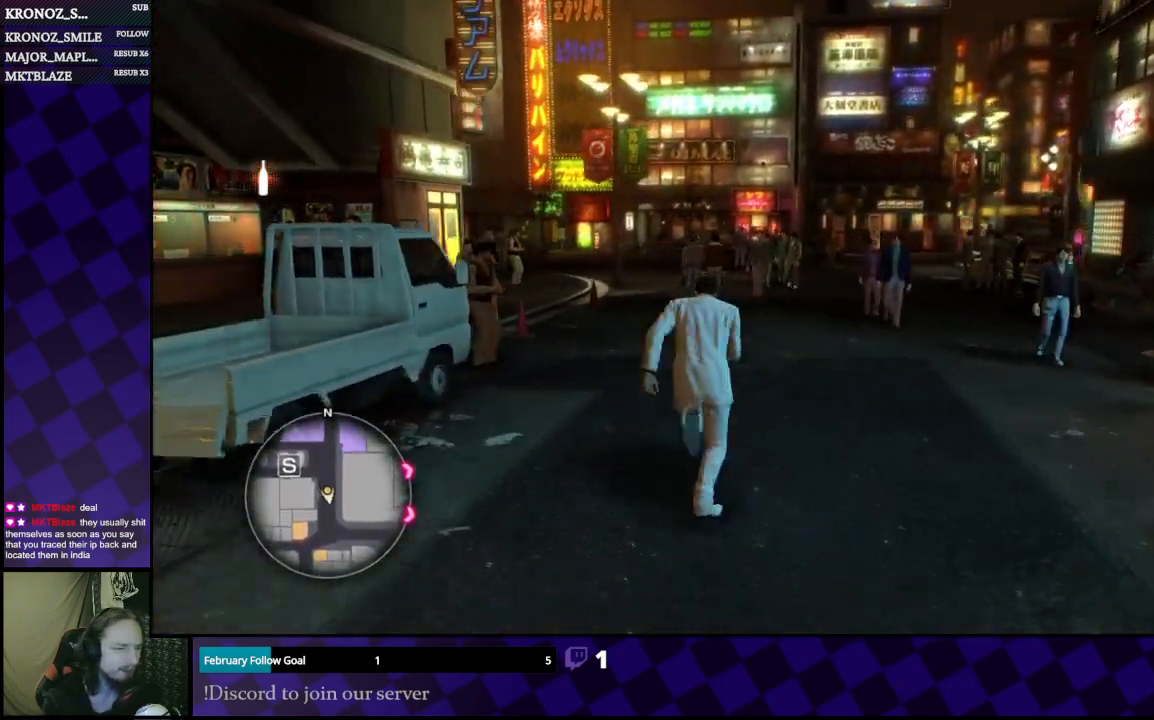
{"buttons": ["A"], "left_stick": "up-right", "right_stick": "center", "events": [[367, "left_stick", "up-right"]]}
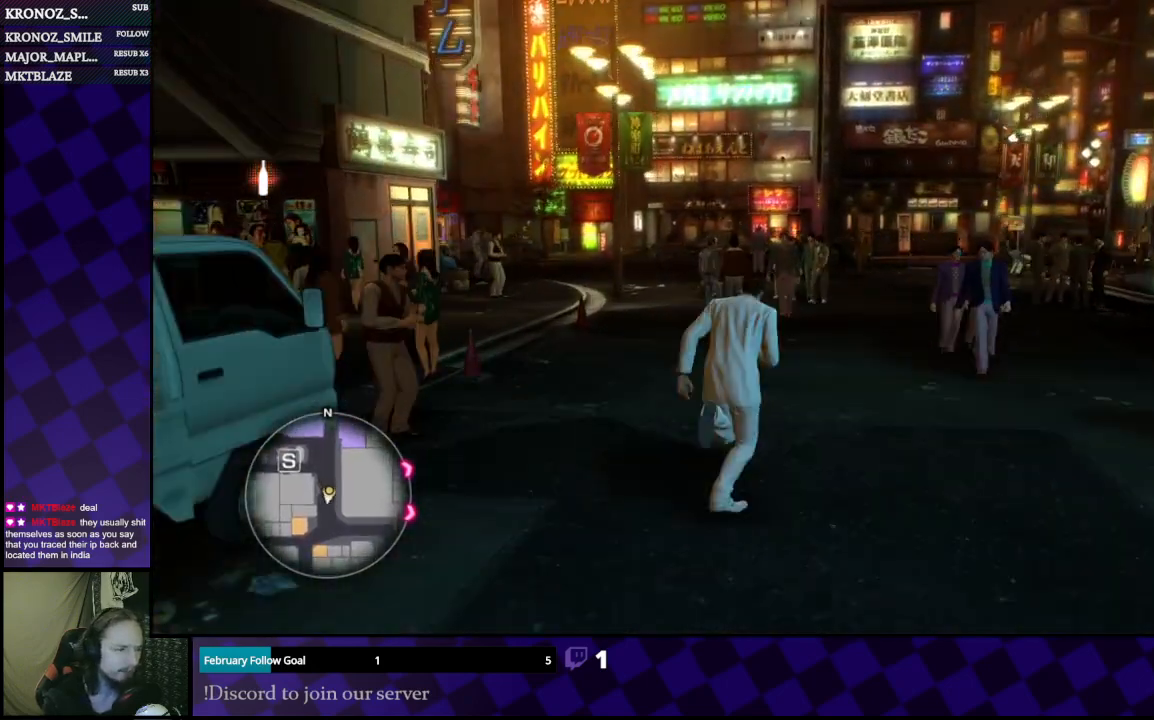
{"buttons": ["A"], "left_stick": "up", "right_stick": "center", "events": [[267, "left_stick", "up"]]}
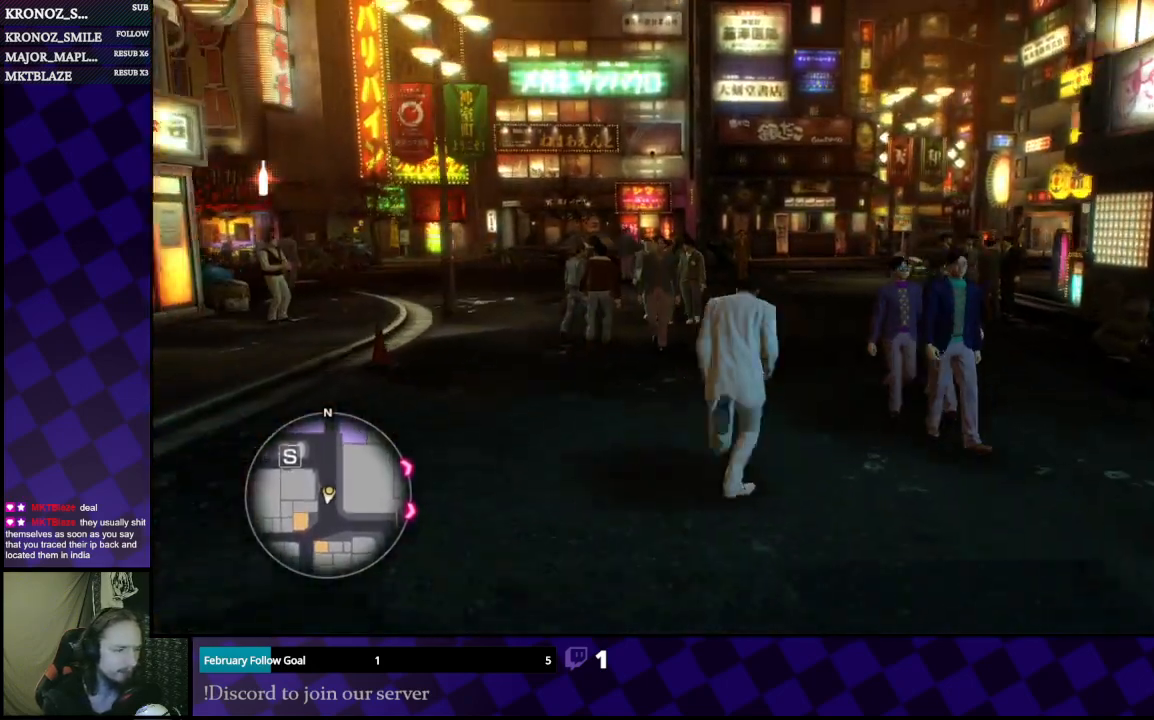
{"buttons": ["A"], "left_stick": "up", "right_stick": "center", "events": []}
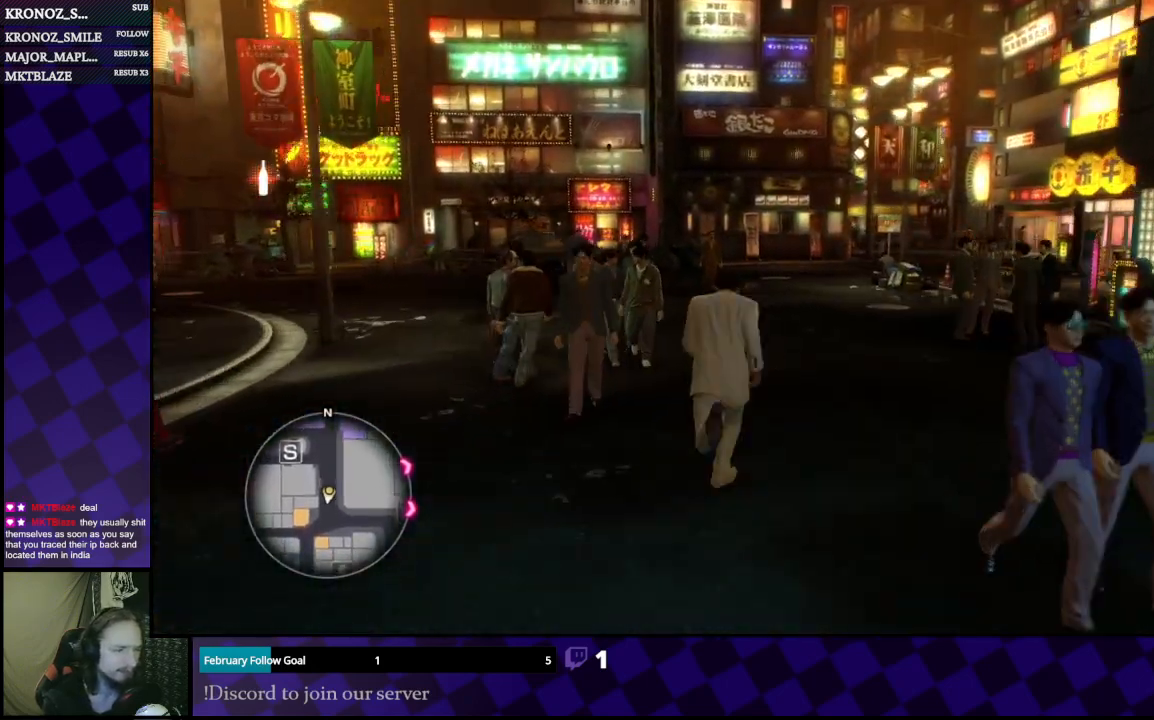
{"buttons": [], "left_stick": "up", "right_stick": "center", "events": [[233, "A", "up"]]}
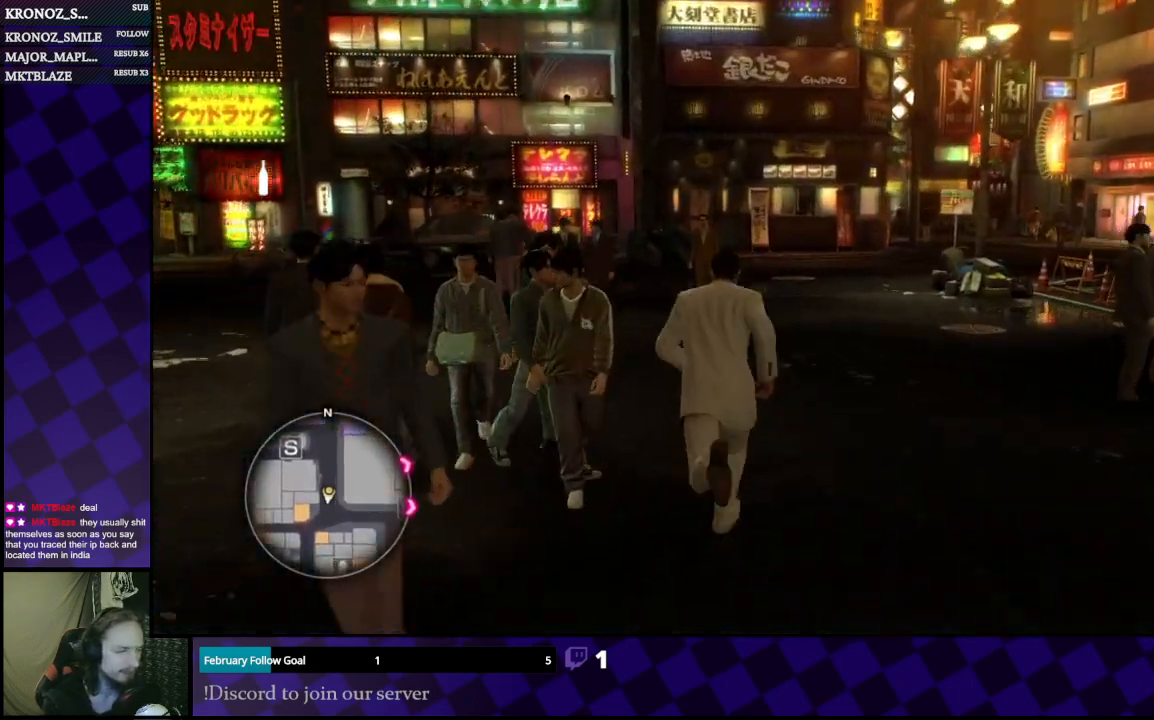
{"buttons": [], "left_stick": "up", "right_stick": "center", "events": []}
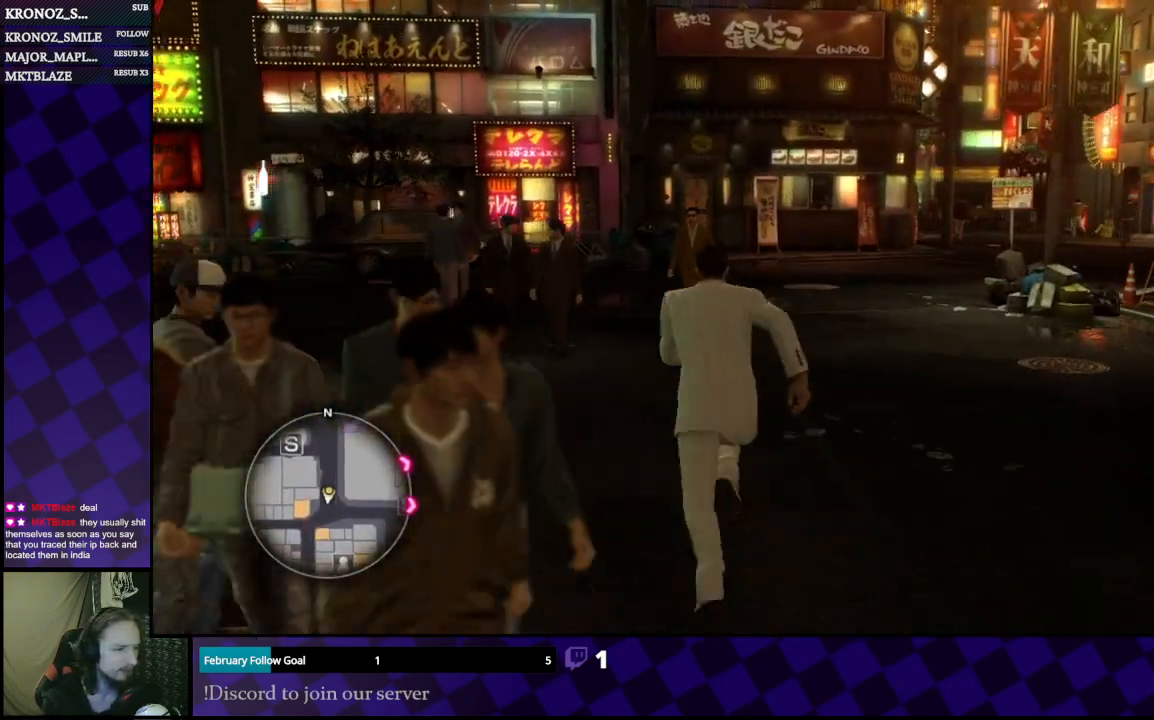
{"buttons": [], "left_stick": "up", "right_stick": "center", "events": []}
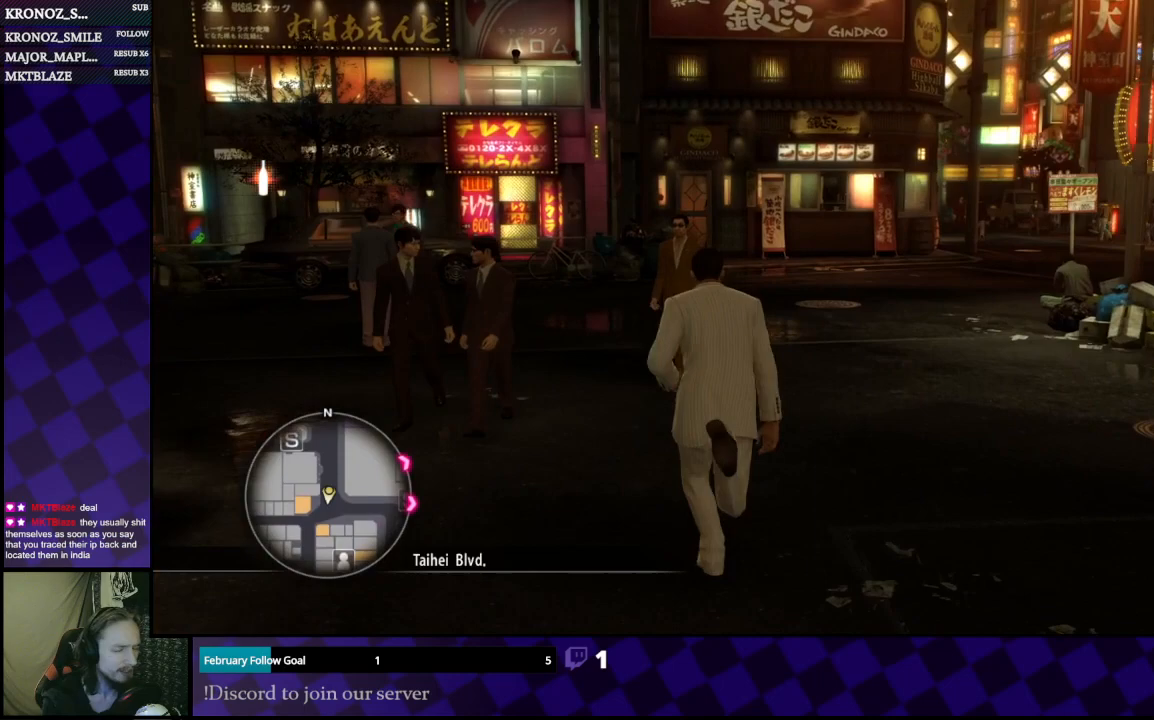
{"buttons": ["A"], "left_stick": "up", "right_stick": "center", "events": [[67, "left_stick", "up-right"], [267, "A", "down"], [433, "left_stick", "up"]]}
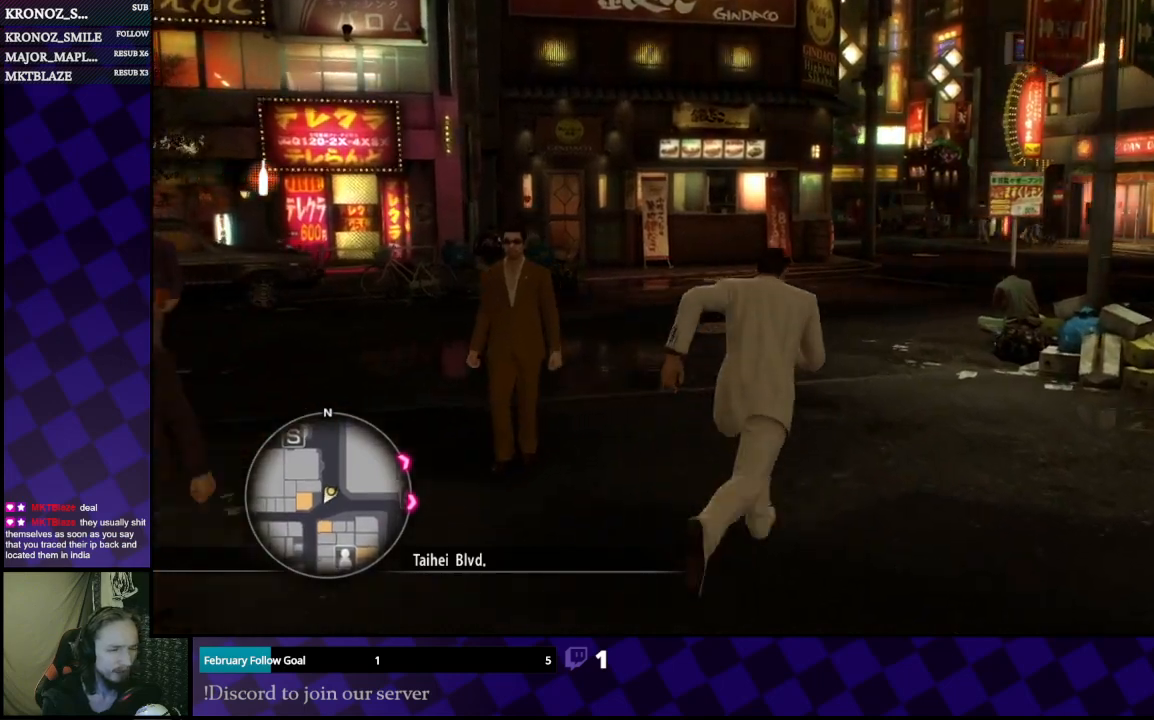
{"buttons": ["A"], "left_stick": "up", "right_stick": "center", "events": []}
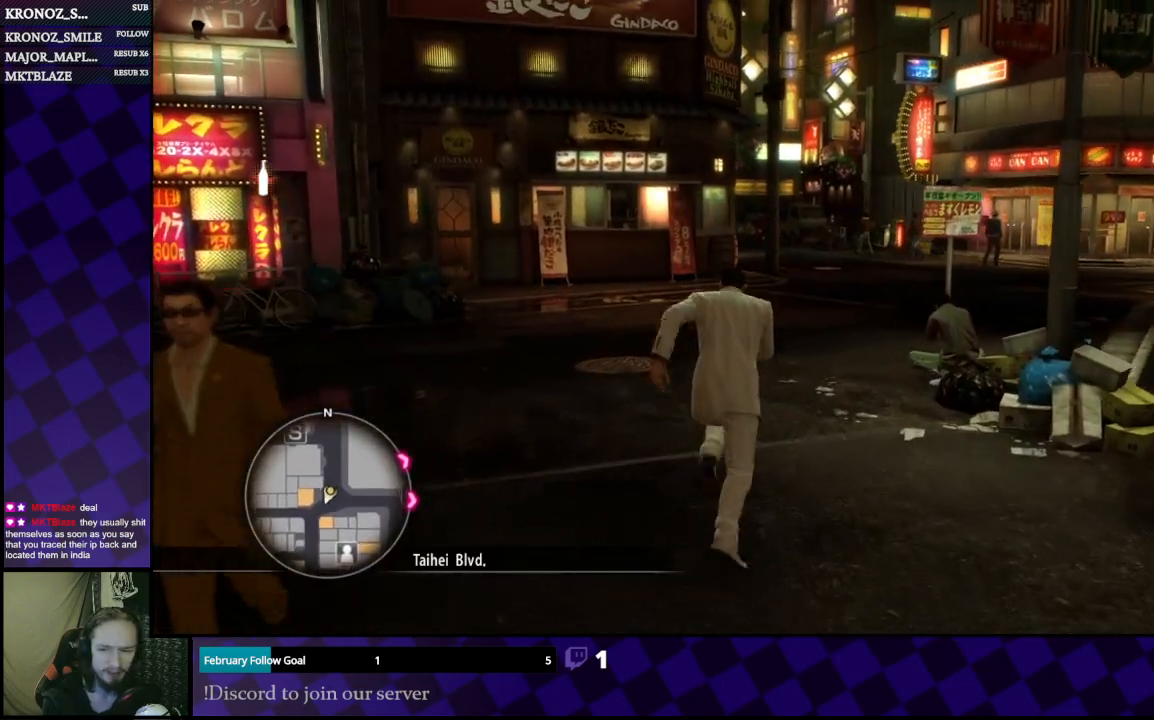
{"buttons": ["A"], "left_stick": "up", "right_stick": "center", "events": []}
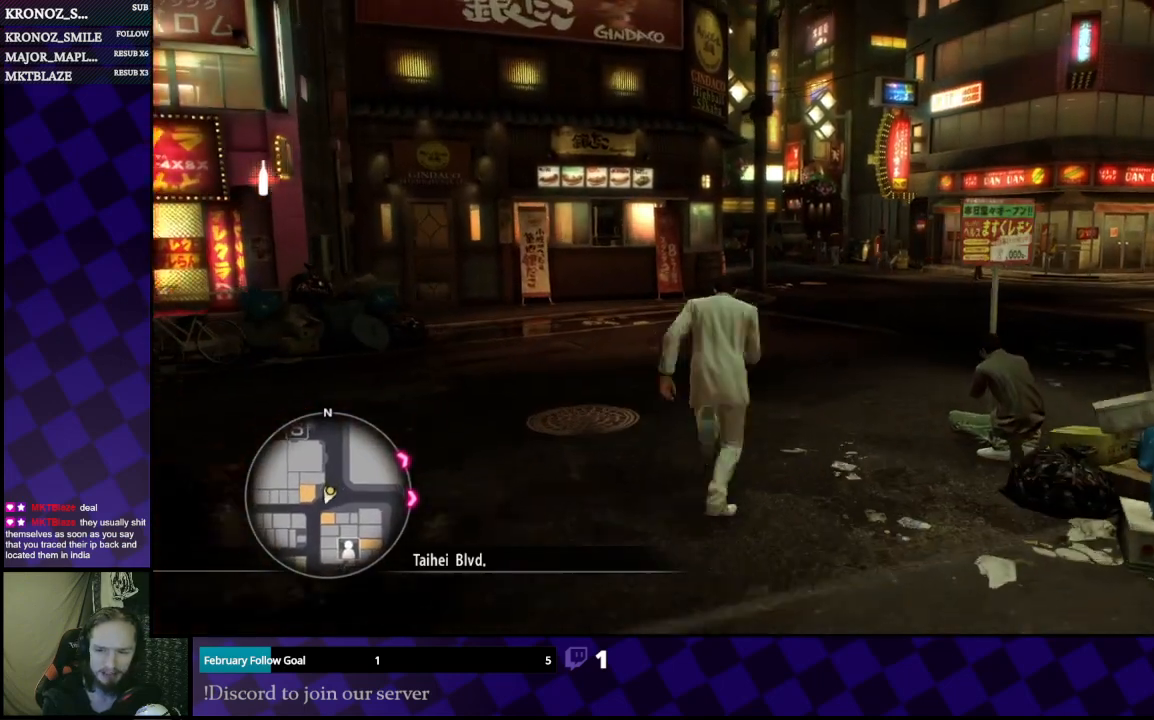
{"buttons": [], "left_stick": "up-right", "right_stick": "center", "events": [[67, "left_stick", "up-right"], [267, "A", "up"]]}
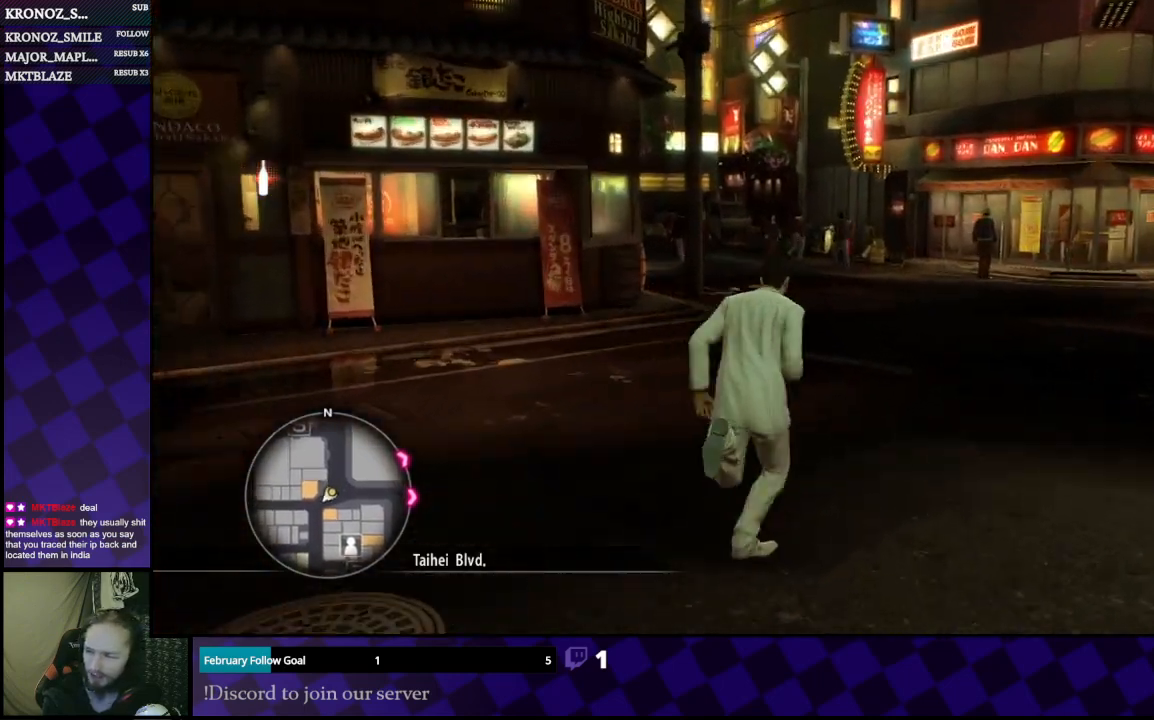
{"buttons": [], "left_stick": "up", "right_stick": "center", "events": [[467, "left_stick", "up"]]}
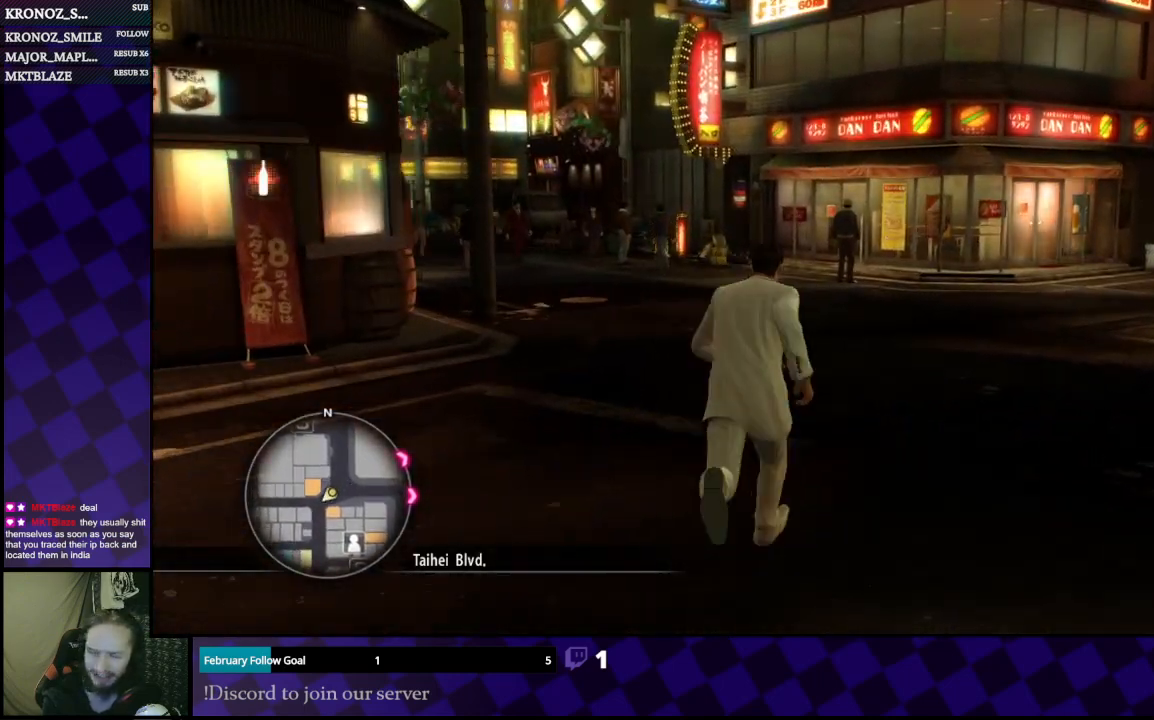
{"buttons": ["A"], "left_stick": "up", "right_stick": "center", "events": [[467, "A", "down"]]}
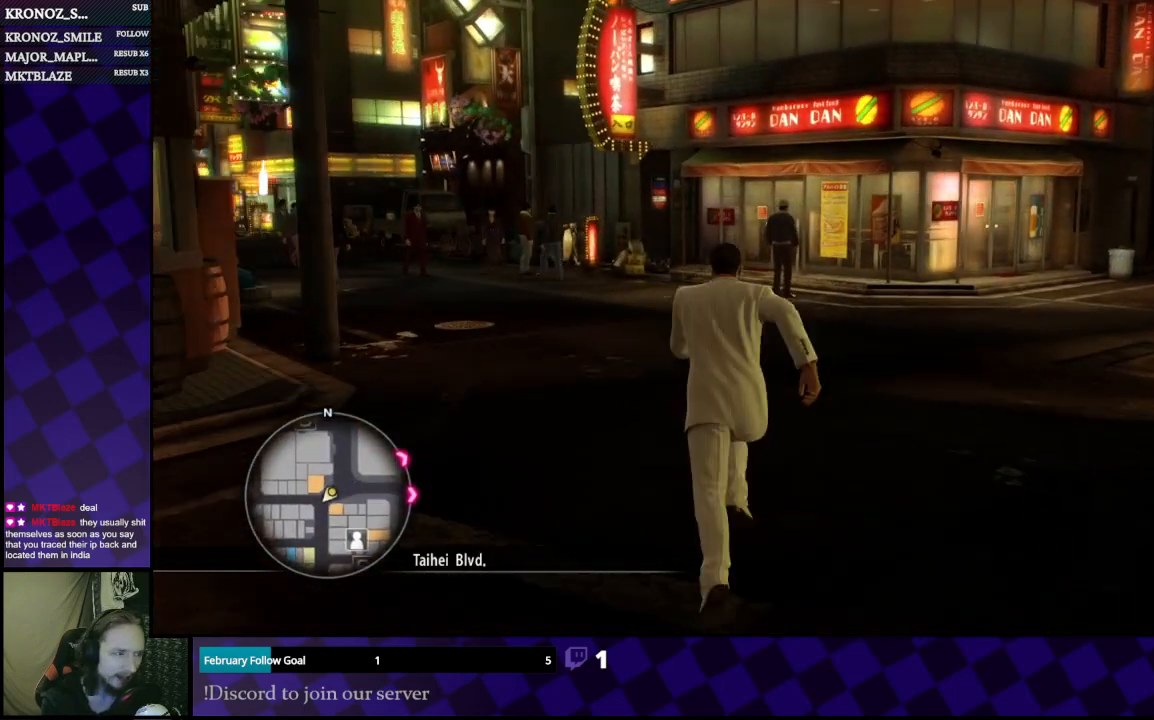
{"buttons": ["A"], "left_stick": "up-left", "right_stick": "center", "events": [[133, "left_stick", "up-left"]]}